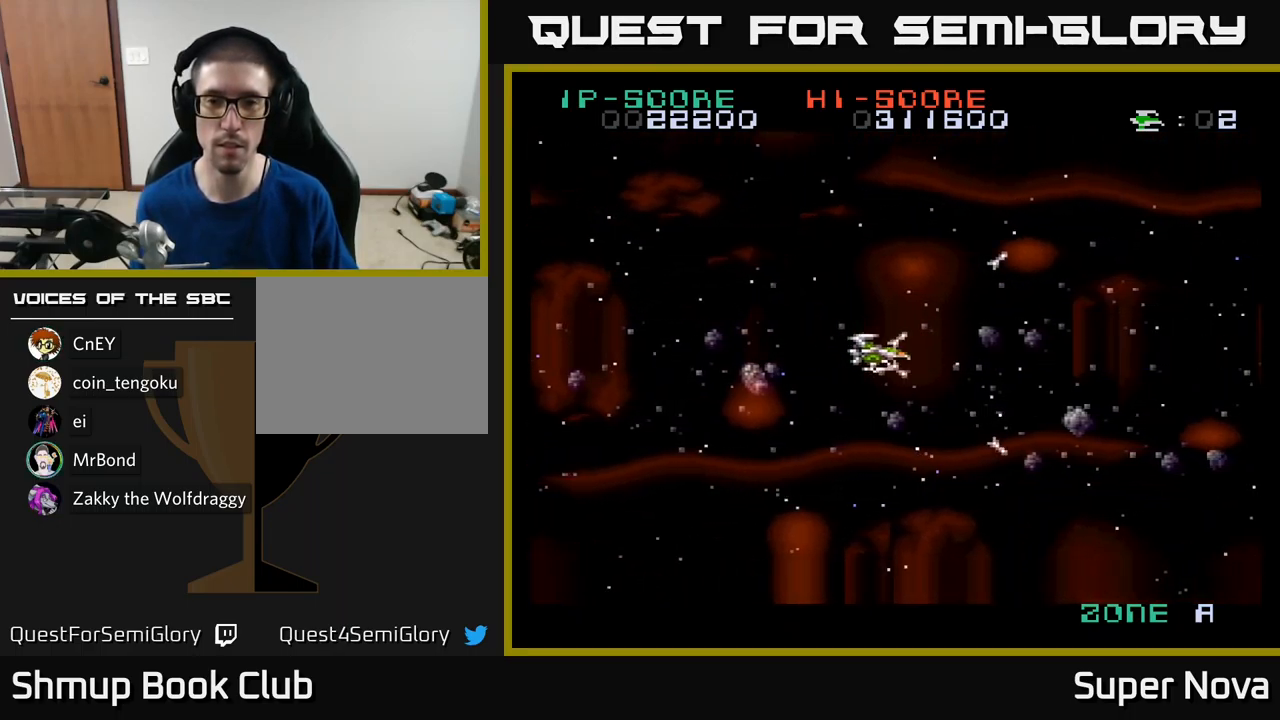
Gameplay with a controller (Xbox layout); each line is a JSON object with the inputs held at the frame after it. "events" lists button and stick changes between this image and that frame as [ms after this image, input, new state], when the widget could be followed in between.
{"buttons": ["A", "DPAD_RIGHT"], "left_stick": "center", "right_stick": "center", "events": [[117, "A", "up"], [117, "X", "down"], [217, "DPAD_LEFT", "up"], [250, "DPAD_RIGHT", "down"], [450, "A", "down"], [484, "X", "up"]]}
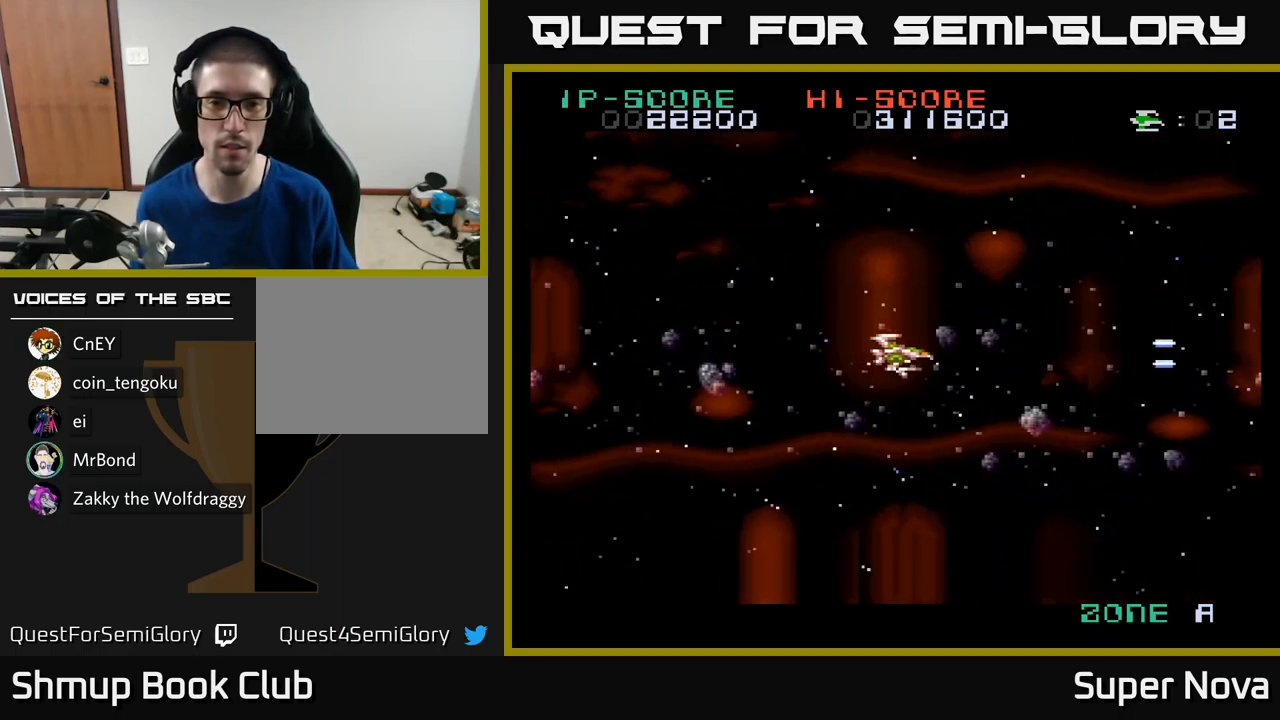
{"buttons": [], "left_stick": "center", "right_stick": "center", "events": [[150, "A", "up"], [150, "X", "down"], [300, "A", "down"], [334, "X", "up"], [417, "A", "up"], [500, "DPAD_RIGHT", "up"]]}
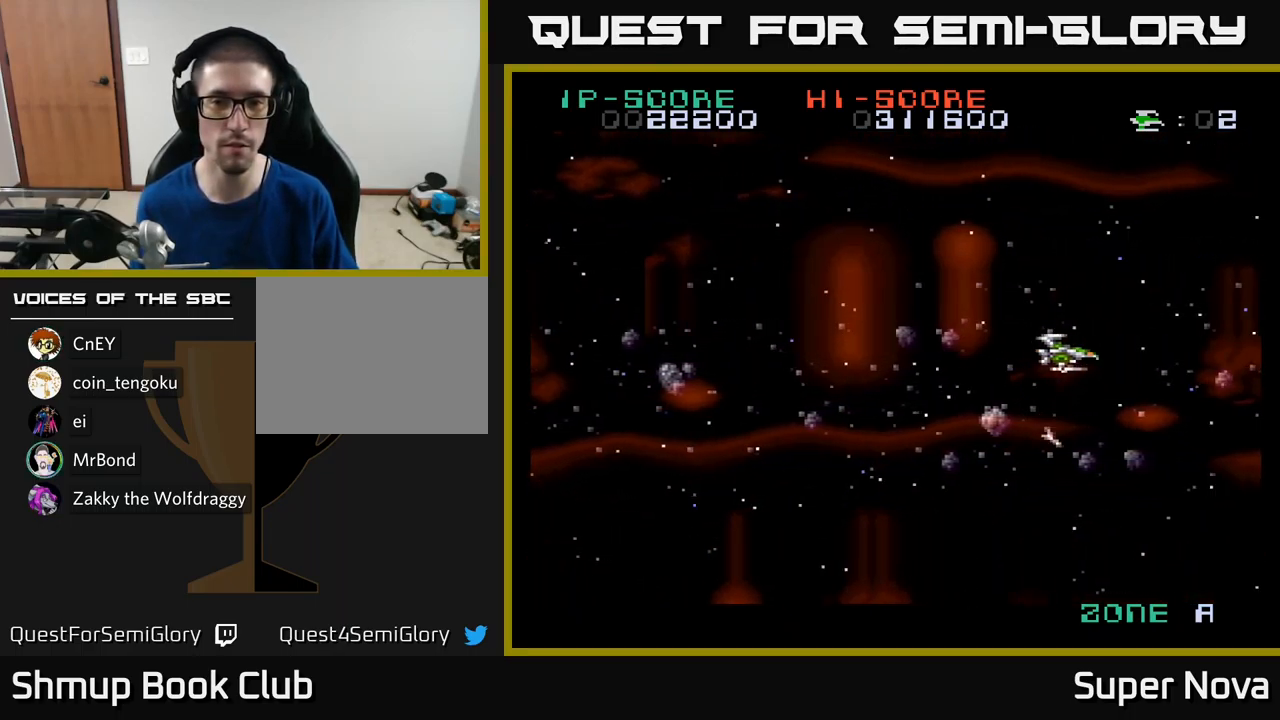
{"buttons": ["X", "DPAD_LEFT"], "left_stick": "center", "right_stick": "center", "events": [[34, "A", "down"], [34, "DPAD_LEFT", "down"], [150, "A", "up"], [200, "A", "down"], [267, "X", "down"], [317, "A", "up"]]}
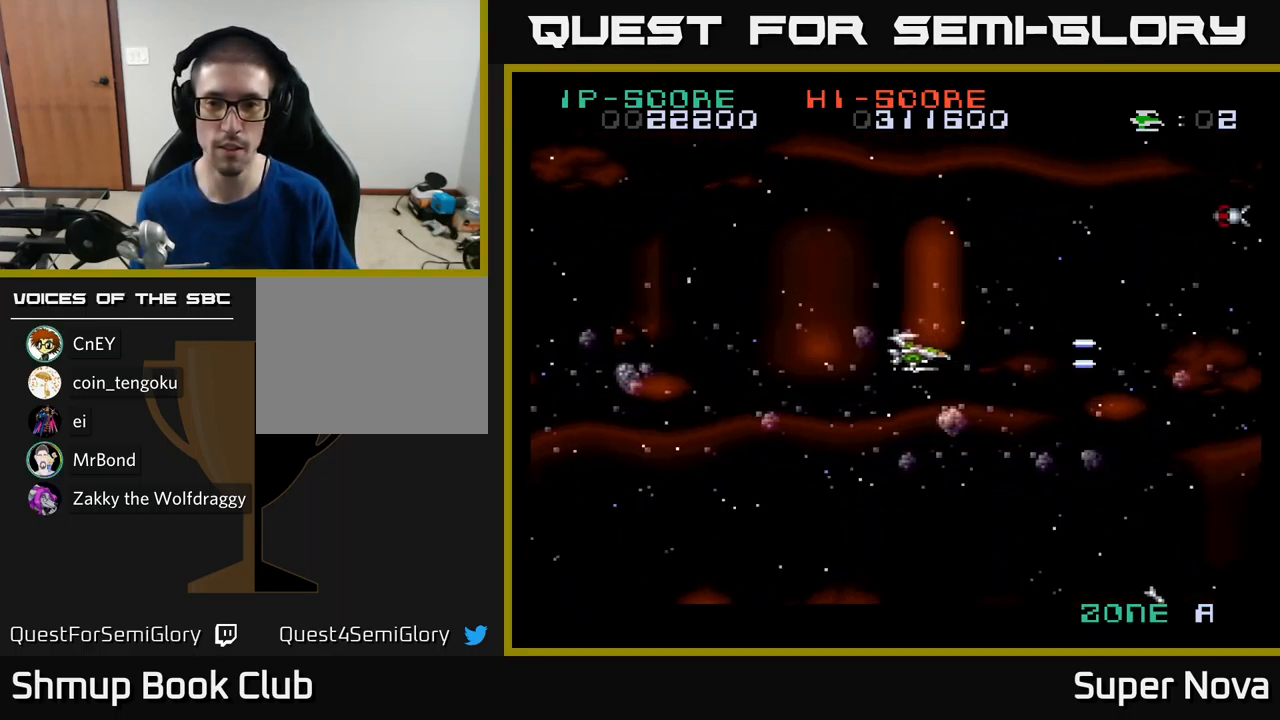
{"buttons": ["X", "DPAD_UP", "DPAD_LEFT"], "left_stick": "center", "right_stick": "center", "events": [[117, "DPAD_LEFT", "up"], [150, "A", "down"], [167, "DPAD_RIGHT", "down"], [167, "X", "up"], [300, "DPAD_RIGHT", "up"], [316, "DPAD_UP", "down"], [333, "A", "up"], [333, "DPAD_LEFT", "down"], [366, "X", "down"]]}
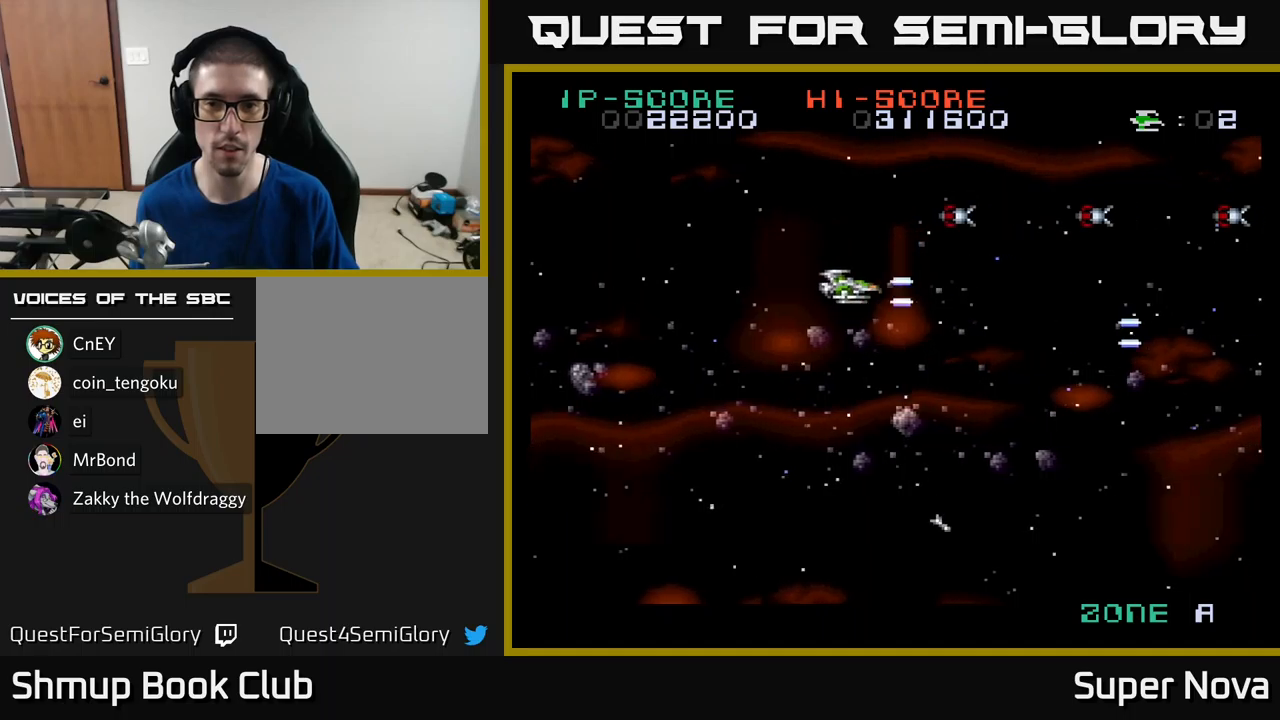
{"buttons": ["X", "DPAD_LEFT"], "left_stick": "center", "right_stick": "center", "events": [[16, "X", "up"], [150, "X", "down"], [200, "DPAD_UP", "up"]]}
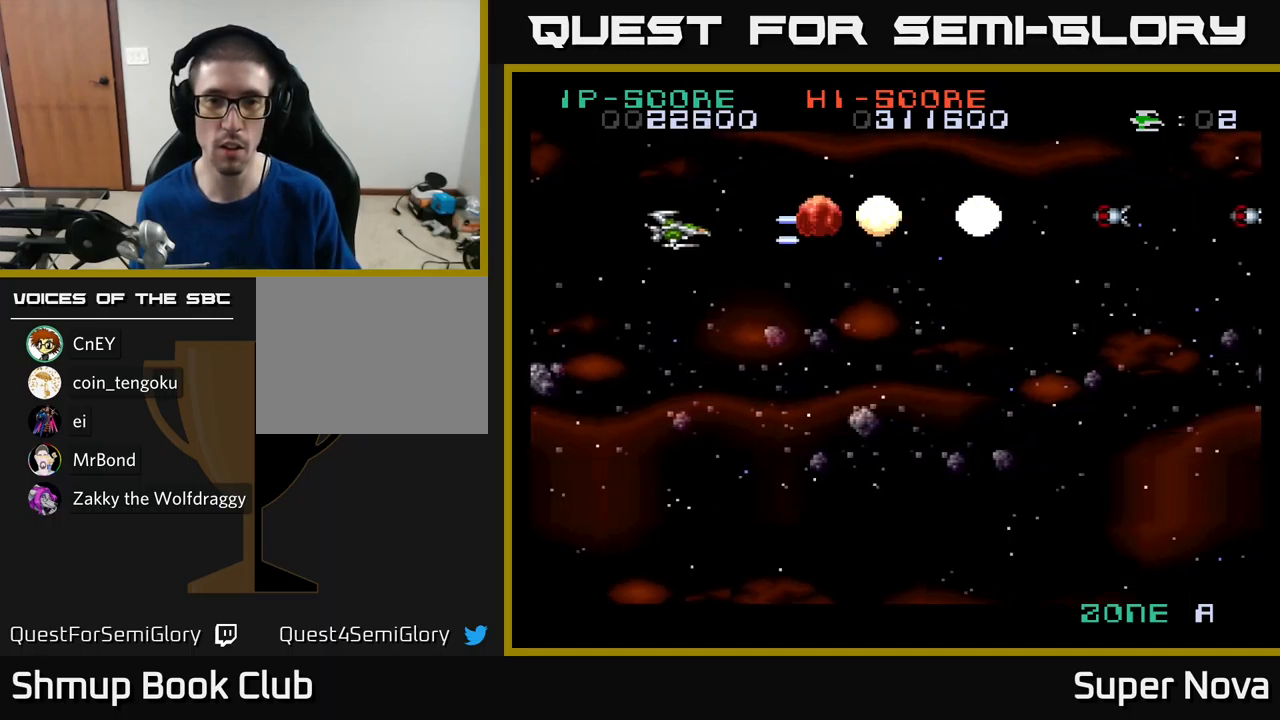
{"buttons": ["DPAD_DOWN", "DPAD_RIGHT"], "left_stick": "center", "right_stick": "center", "events": [[133, "DPAD_LEFT", "up"], [216, "DPAD_RIGHT", "down"], [350, "DPAD_DOWN", "down"], [466, "X", "up"]]}
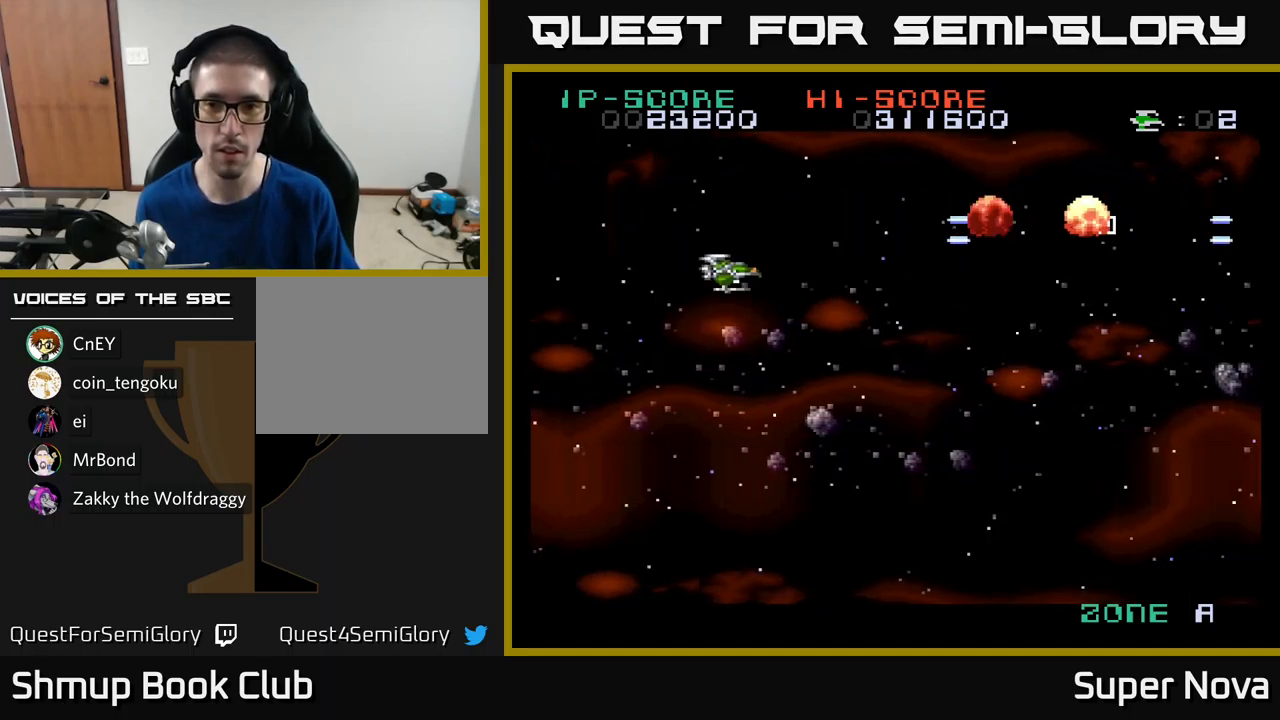
{"buttons": ["DPAD_DOWN", "DPAD_RIGHT"], "left_stick": "center", "right_stick": "center", "events": [[283, "X", "down"], [483, "X", "up"]]}
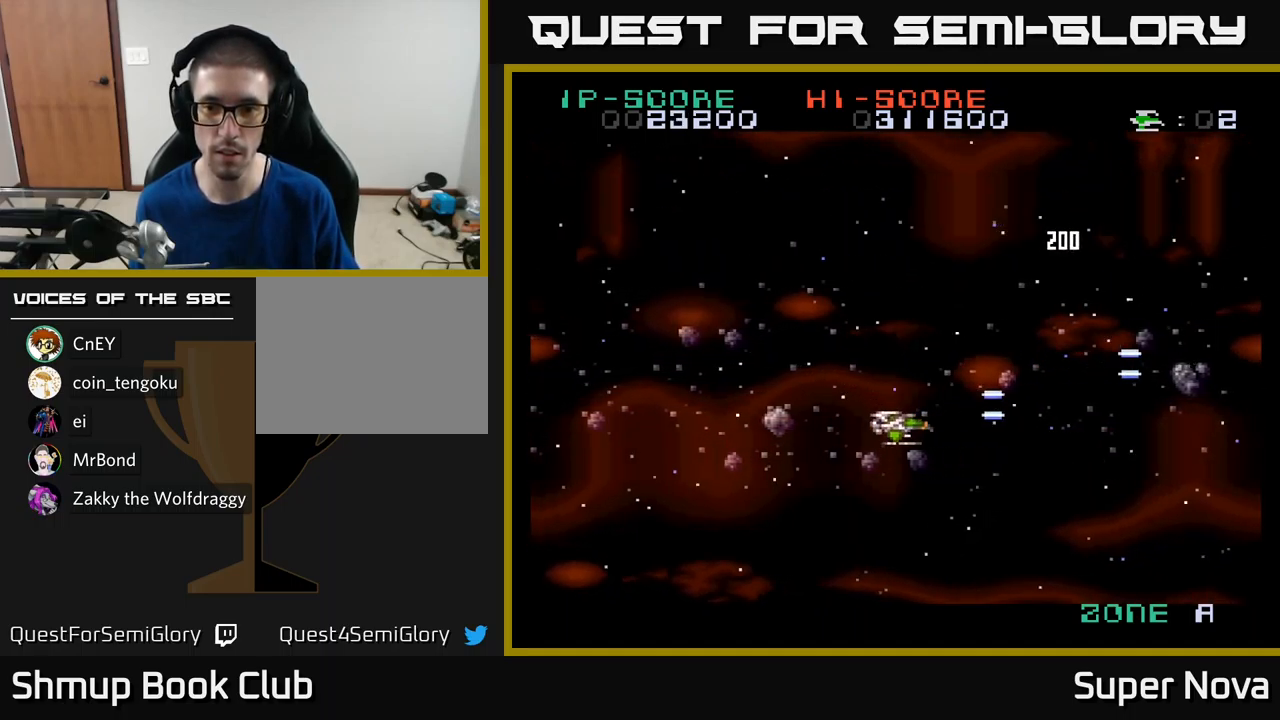
{"buttons": ["X", "DPAD_UP"], "left_stick": "center", "right_stick": "center", "events": [[16, "DPAD_RIGHT", "up"], [33, "X", "down"], [383, "DPAD_RIGHT", "down"], [433, "DPAD_DOWN", "up"], [483, "DPAD_RIGHT", "up"], [500, "DPAD_UP", "down"]]}
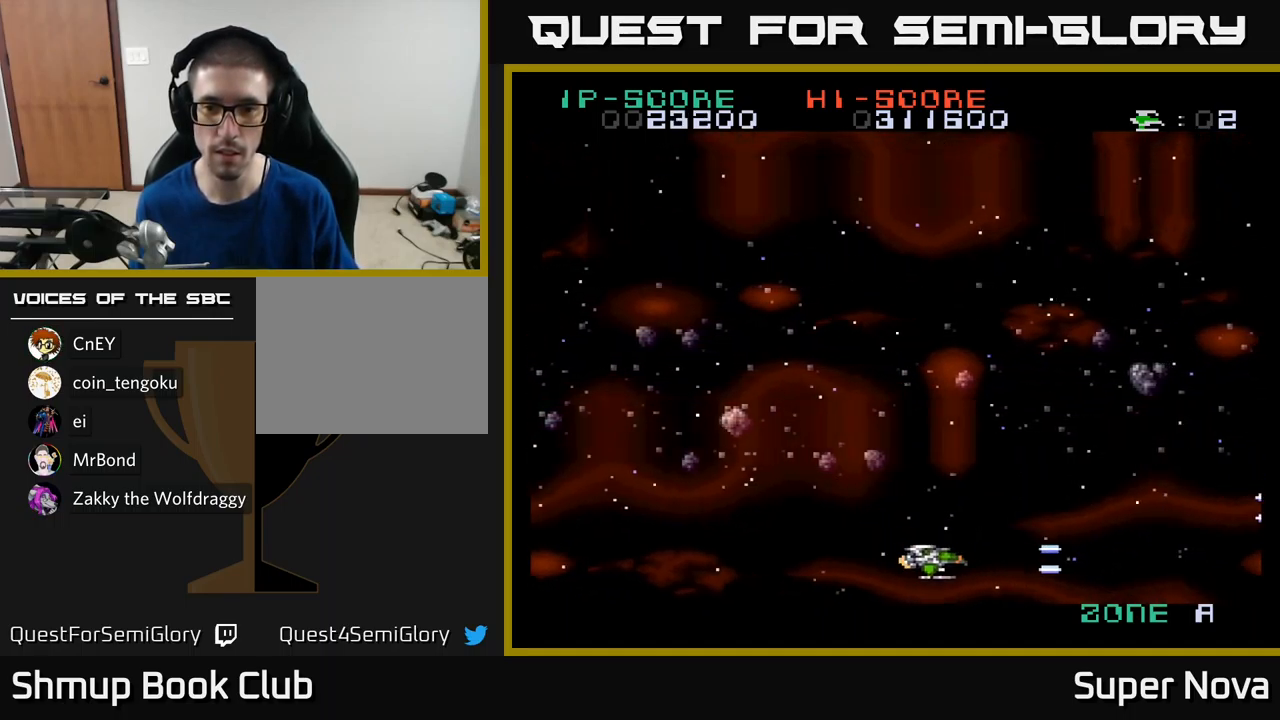
{"buttons": ["X", "DPAD_UP"], "left_stick": "center", "right_stick": "center", "events": [[33, "DPAD_LEFT", "down"], [200, "DPAD_LEFT", "up"]]}
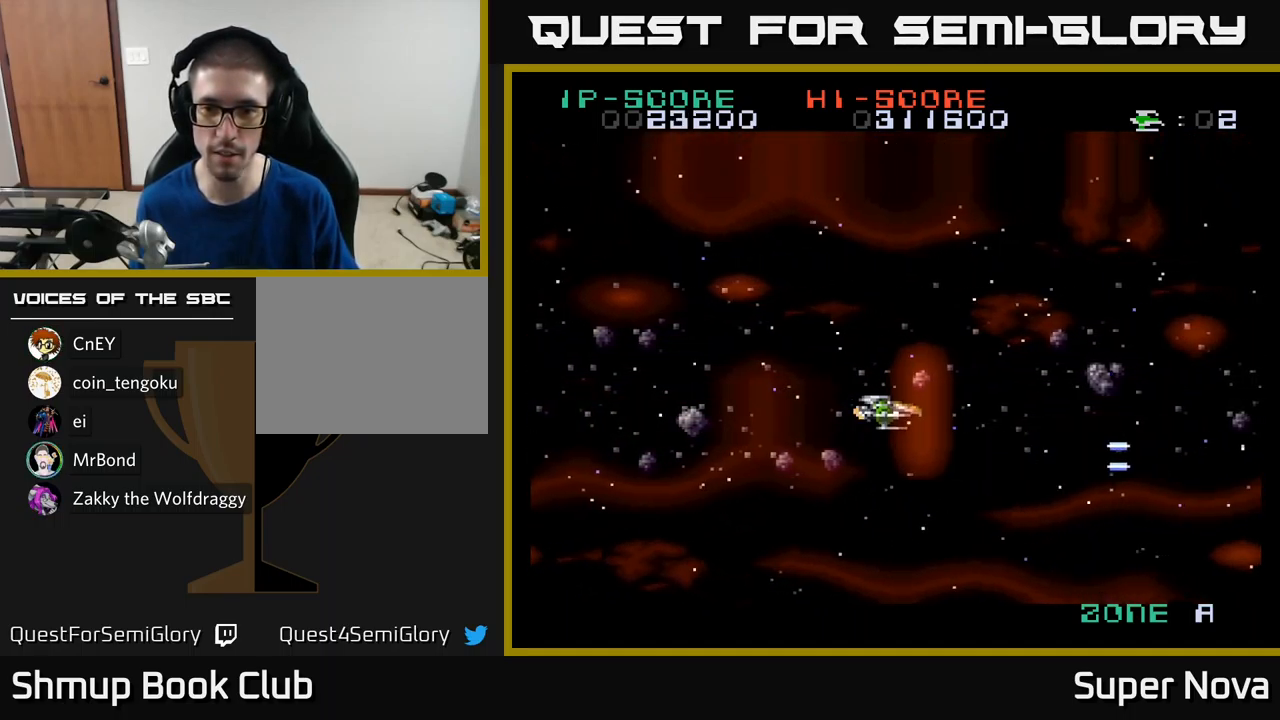
{"buttons": ["X", "DPAD_UP", "DPAD_LEFT"], "left_stick": "center", "right_stick": "center", "events": [[450, "DPAD_LEFT", "down"]]}
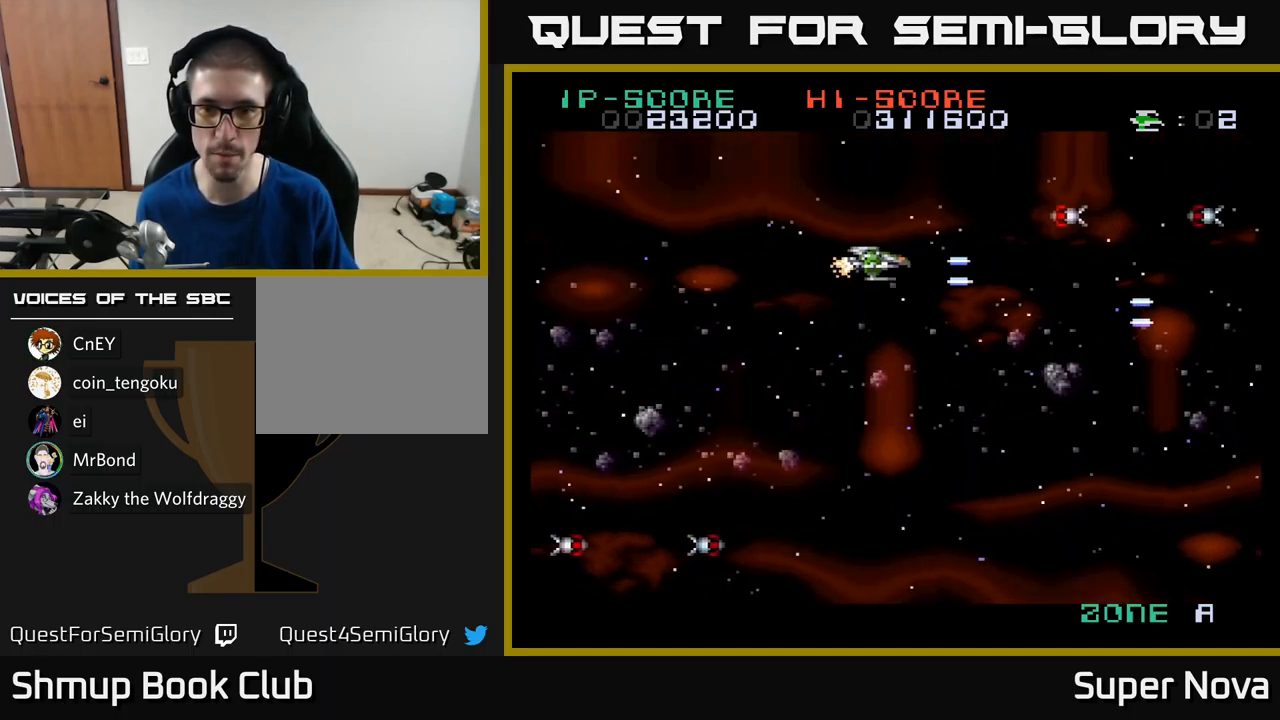
{"buttons": ["X"], "left_stick": "center", "right_stick": "center", "events": [[83, "X", "up"], [150, "DPAD_UP", "up"], [166, "X", "down"], [416, "DPAD_LEFT", "up"]]}
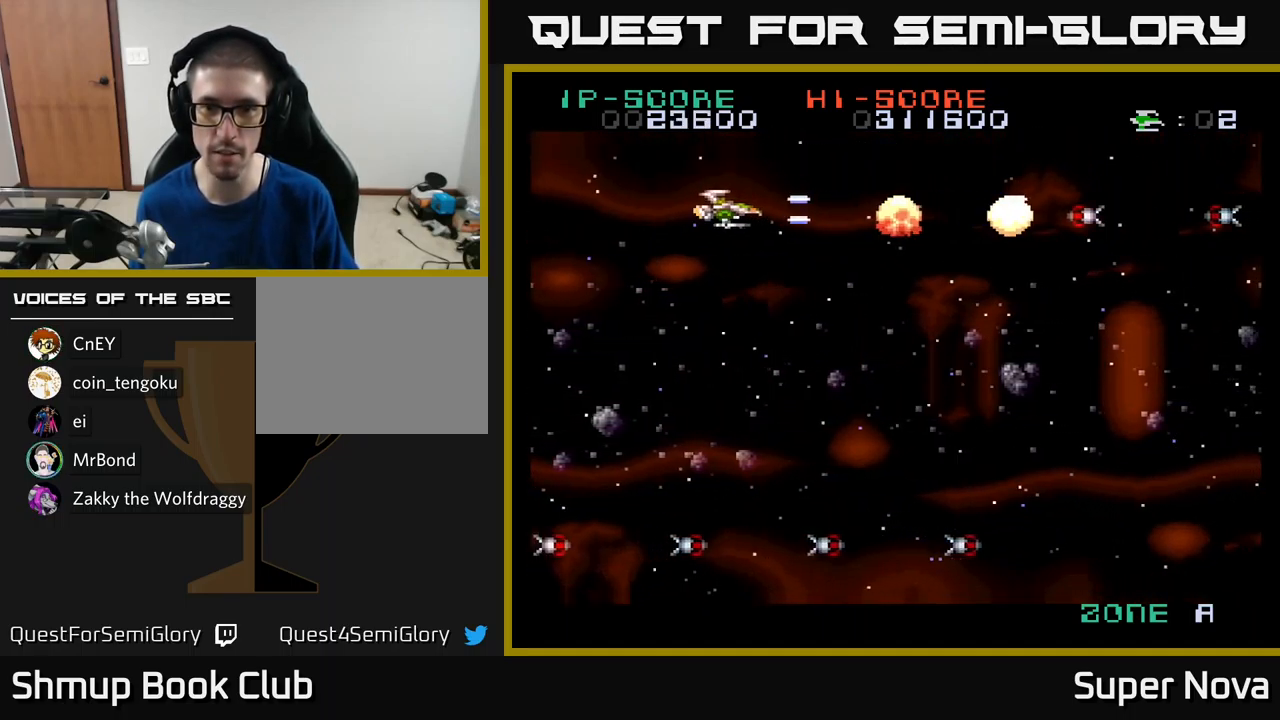
{"buttons": ["DPAD_RIGHT"], "left_stick": "center", "right_stick": "center", "events": [[50, "DPAD_RIGHT", "down"], [100, "DPAD_DOWN", "down"], [216, "DPAD_DOWN", "up"], [500, "X", "up"]]}
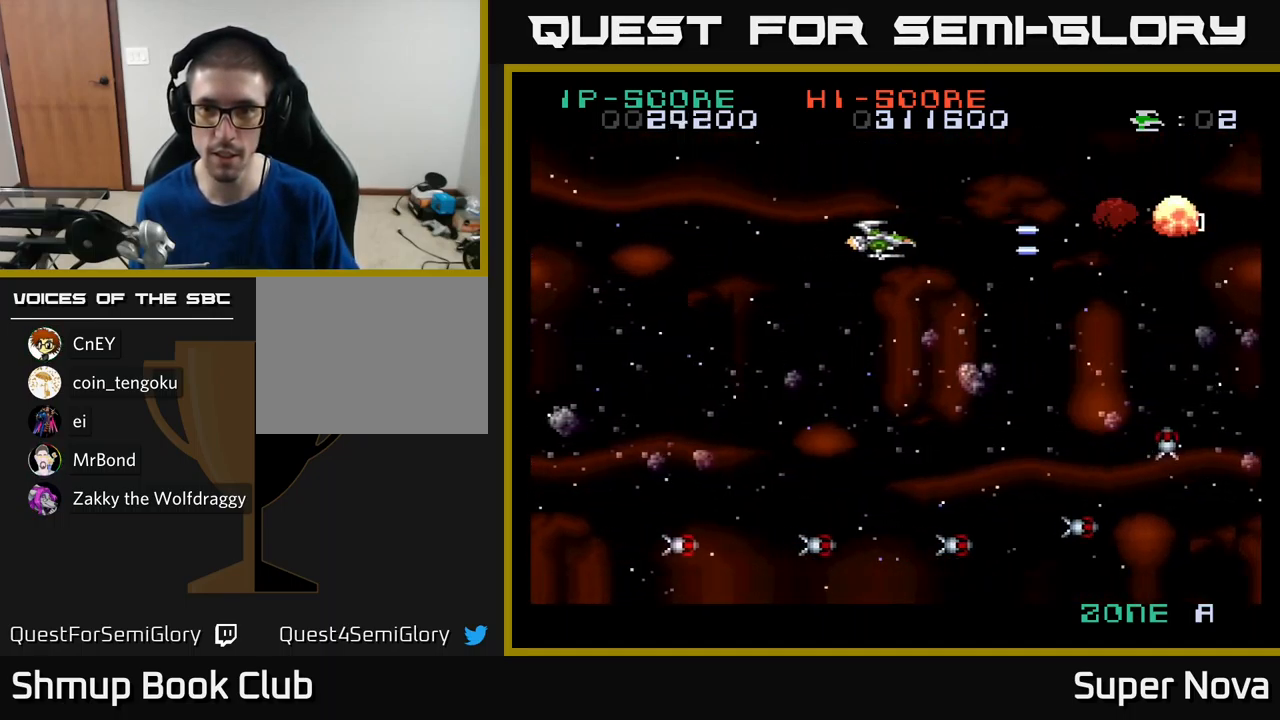
{"buttons": ["X", "DPAD_LEFT"], "left_stick": "center", "right_stick": "center", "events": [[16, "DPAD_DOWN", "down"], [233, "DPAD_RIGHT", "up"], [233, "X", "down"], [266, "DPAD_DOWN", "up"], [283, "DPAD_LEFT", "down"], [300, "DPAD_UP", "down"], [366, "DPAD_UP", "up"], [400, "DPAD_UP", "down"], [500, "DPAD_UP", "up"]]}
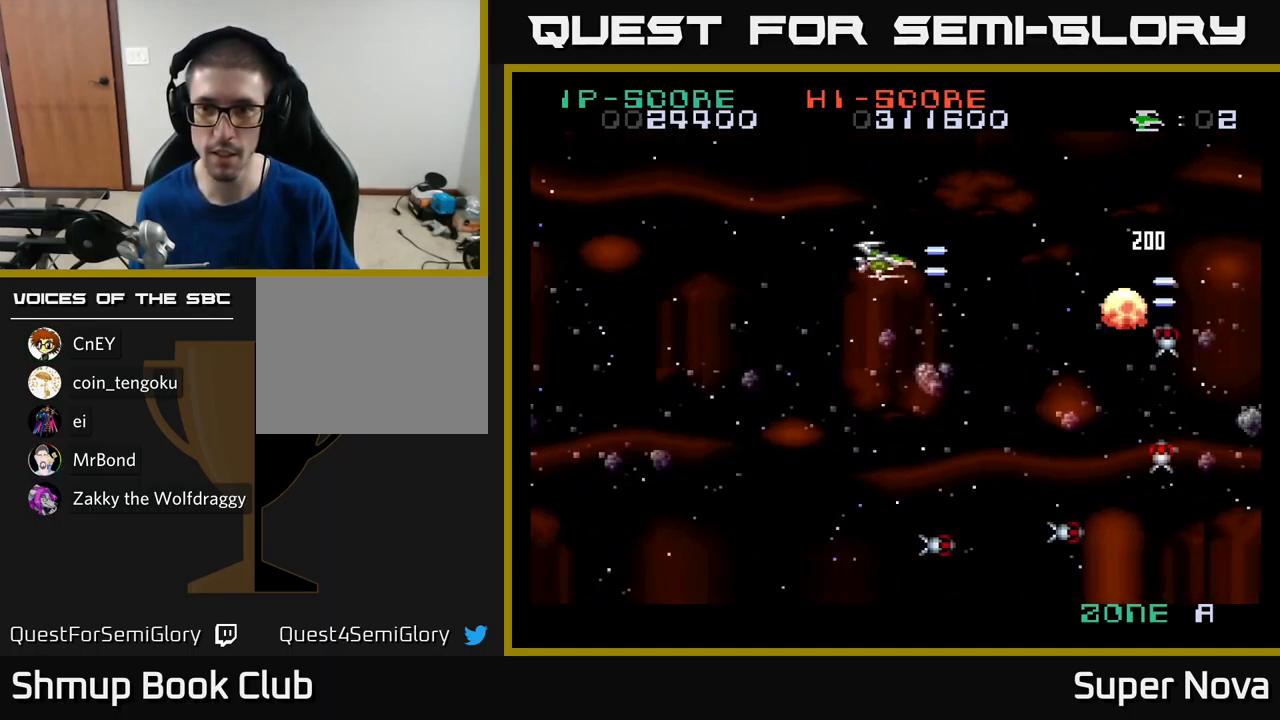
{"buttons": ["X"], "left_stick": "center", "right_stick": "center", "events": [[66, "DPAD_LEFT", "up"], [100, "DPAD_DOWN", "down"], [150, "X", "up"], [200, "DPAD_DOWN", "up"], [233, "X", "down"]]}
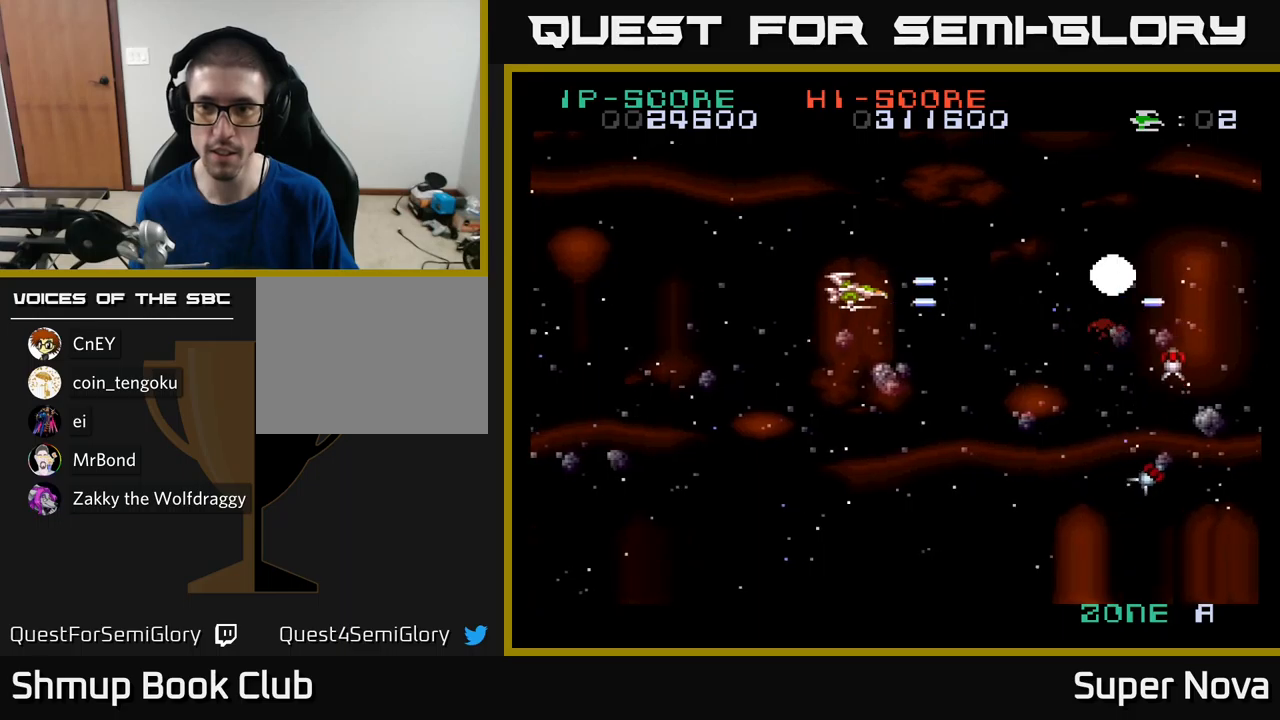
{"buttons": [], "left_stick": "center", "right_stick": "center", "events": [[483, "X", "up"]]}
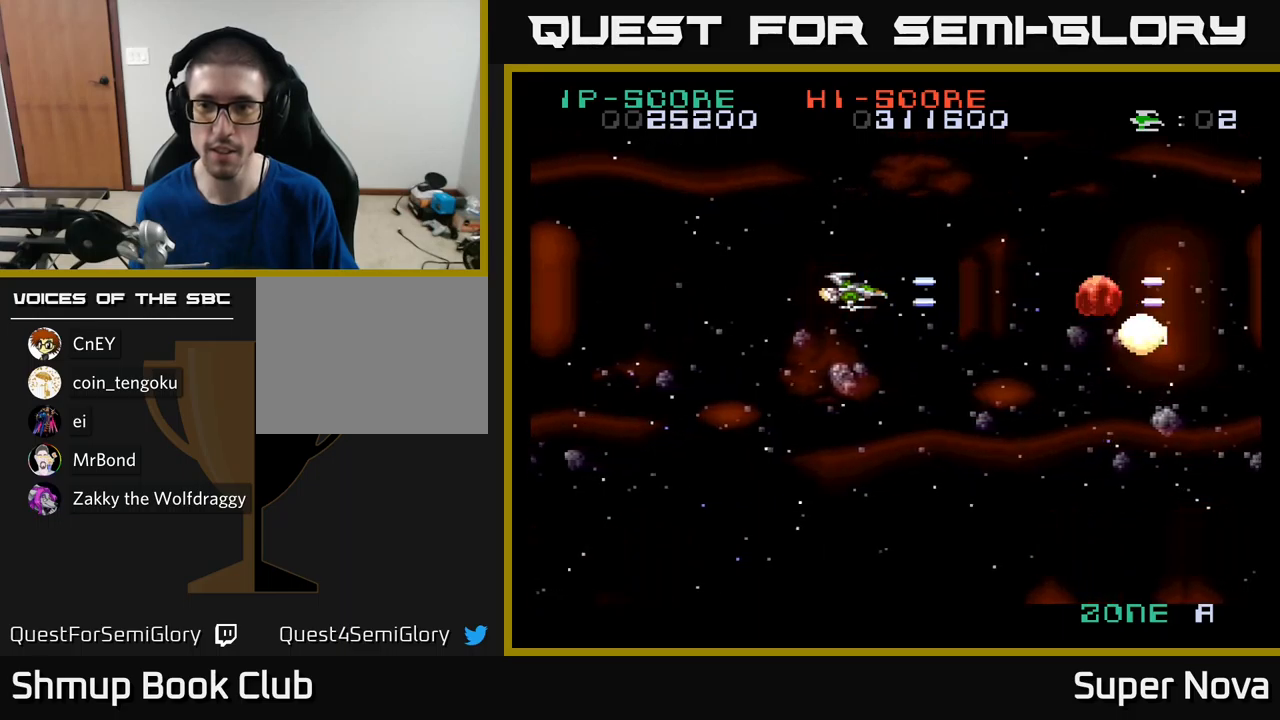
{"buttons": ["DPAD_RIGHT"], "left_stick": "center", "right_stick": "center", "events": [[117, "DPAD_DOWN", "down"], [200, "DPAD_RIGHT", "down"], [233, "X", "down"], [317, "DPAD_DOWN", "up"], [433, "X", "up"]]}
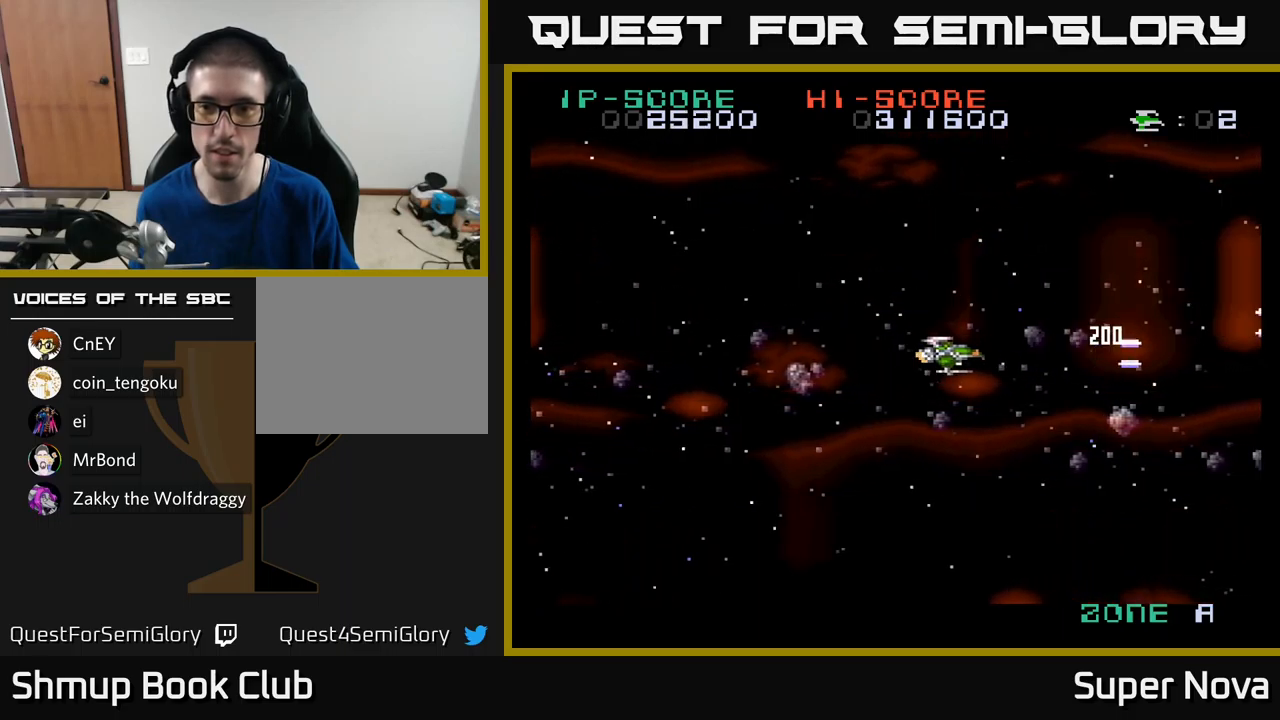
{"buttons": ["X", "DPAD_LEFT"], "left_stick": "center", "right_stick": "center", "events": [[50, "A", "down"], [167, "A", "up"], [200, "DPAD_DOWN", "down"], [267, "A", "down"], [283, "DPAD_DOWN", "up"], [333, "A", "up"], [350, "DPAD_RIGHT", "up"], [383, "DPAD_LEFT", "down"], [433, "X", "down"]]}
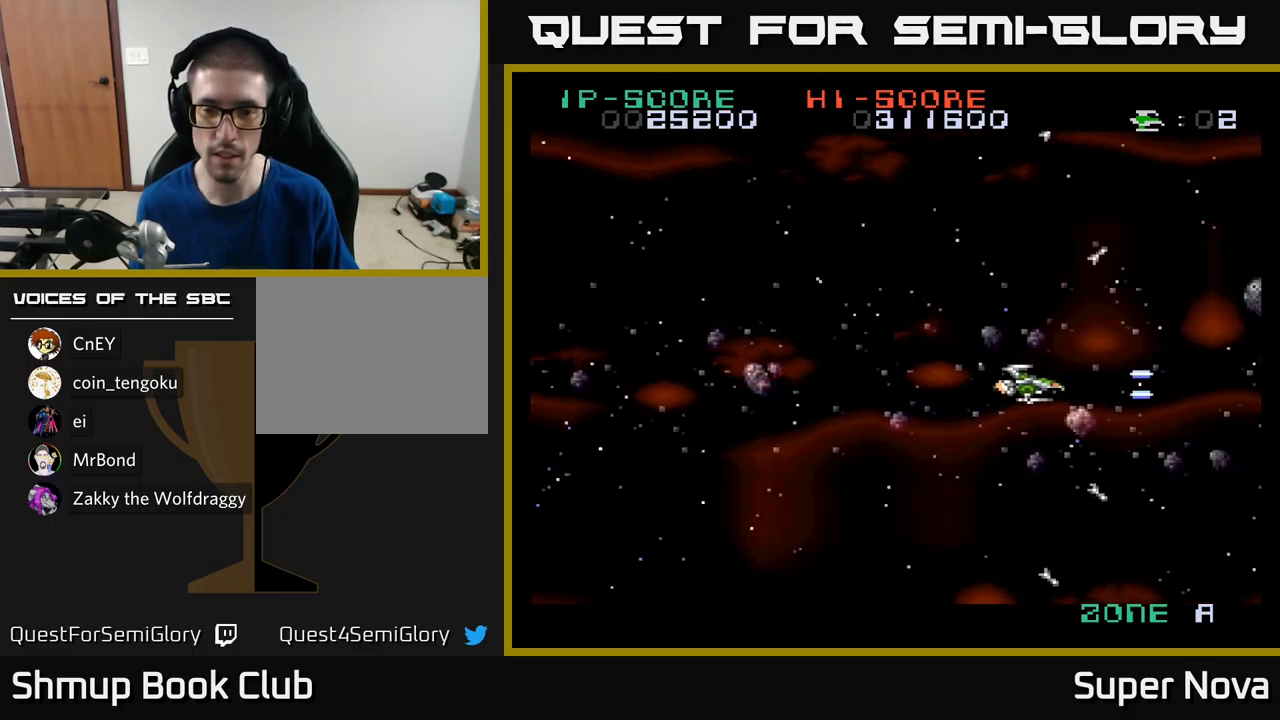
{"buttons": ["X", "DPAD_UP"], "left_stick": "center", "right_stick": "center", "events": [[367, "DPAD_UP", "down"], [433, "DPAD_LEFT", "up"]]}
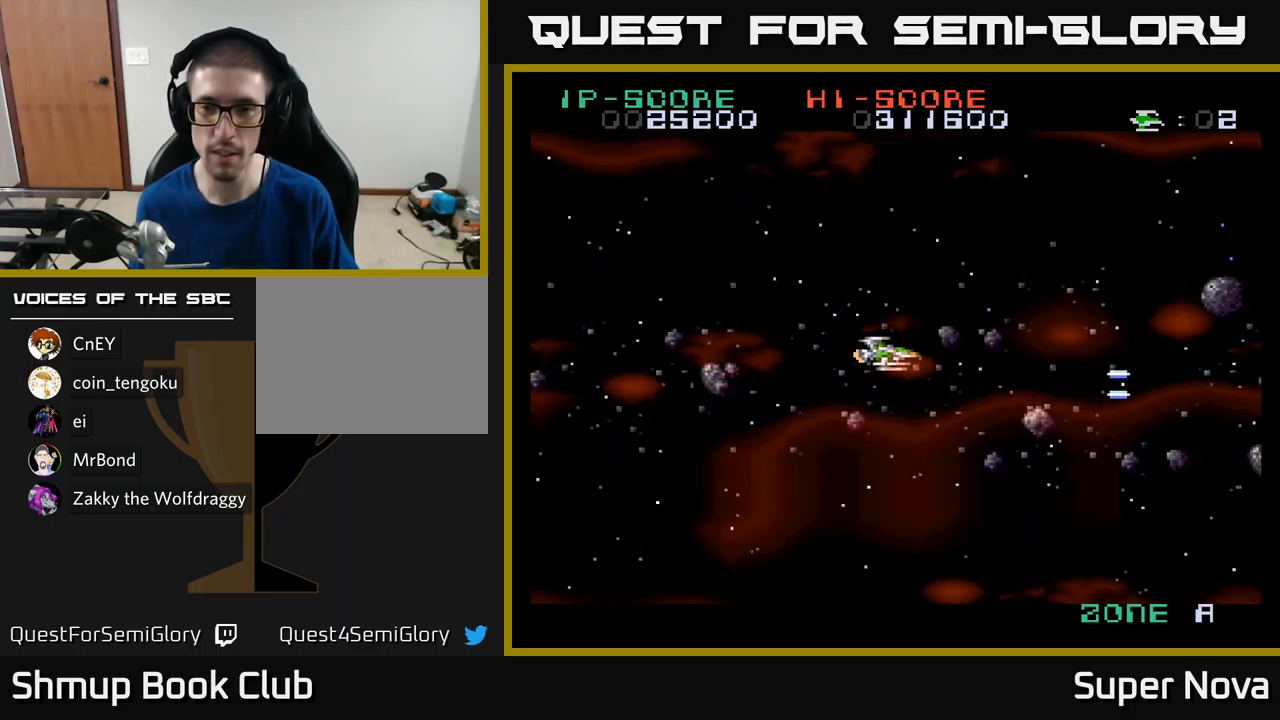
{"buttons": ["X", "DPAD_DOWN", "DPAD_RIGHT"], "left_stick": "center", "right_stick": "center", "events": [[67, "DPAD_LEFT", "down"], [150, "DPAD_UP", "up"], [167, "DPAD_LEFT", "up"], [200, "DPAD_RIGHT", "down"], [317, "DPAD_DOWN", "down"]]}
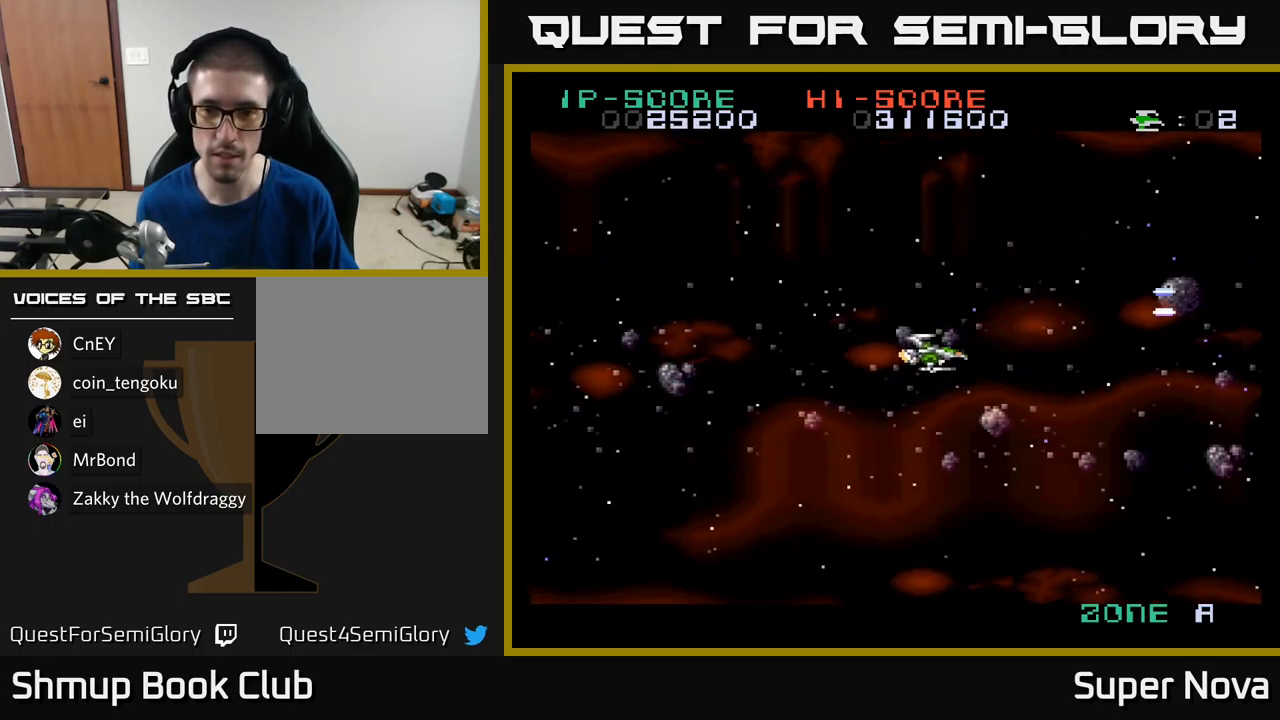
{"buttons": ["X", "DPAD_LEFT"], "left_stick": "center", "right_stick": "center", "events": [[17, "DPAD_DOWN", "up"], [133, "A", "down"], [133, "X", "up"], [250, "A", "up"], [333, "A", "down"], [400, "DPAD_RIGHT", "up"], [417, "X", "down"], [433, "DPAD_LEFT", "down"], [483, "A", "up"]]}
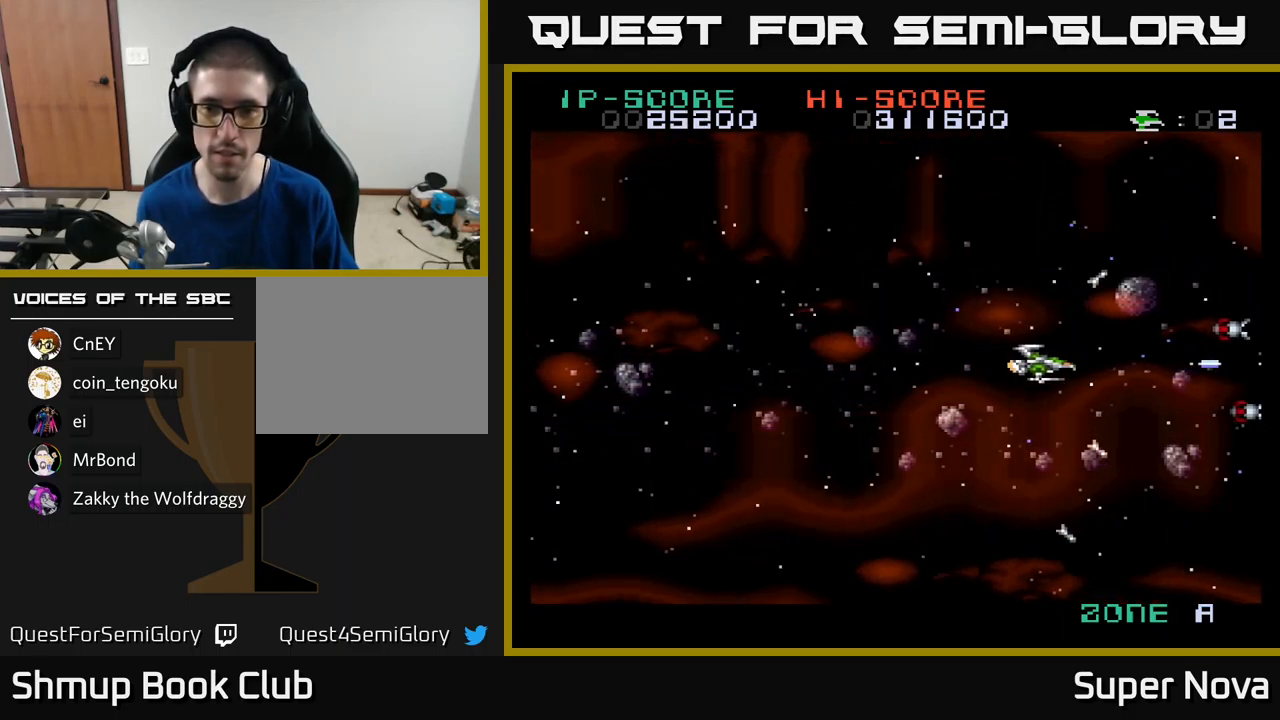
{"buttons": ["X", "DPAD_UP"], "left_stick": "center", "right_stick": "center", "events": [[350, "X", "up"], [367, "X", "down"], [400, "X", "up"], [417, "A", "down"], [433, "DPAD_UP", "down"], [467, "DPAD_LEFT", "up"], [467, "X", "down"], [500, "A", "up"]]}
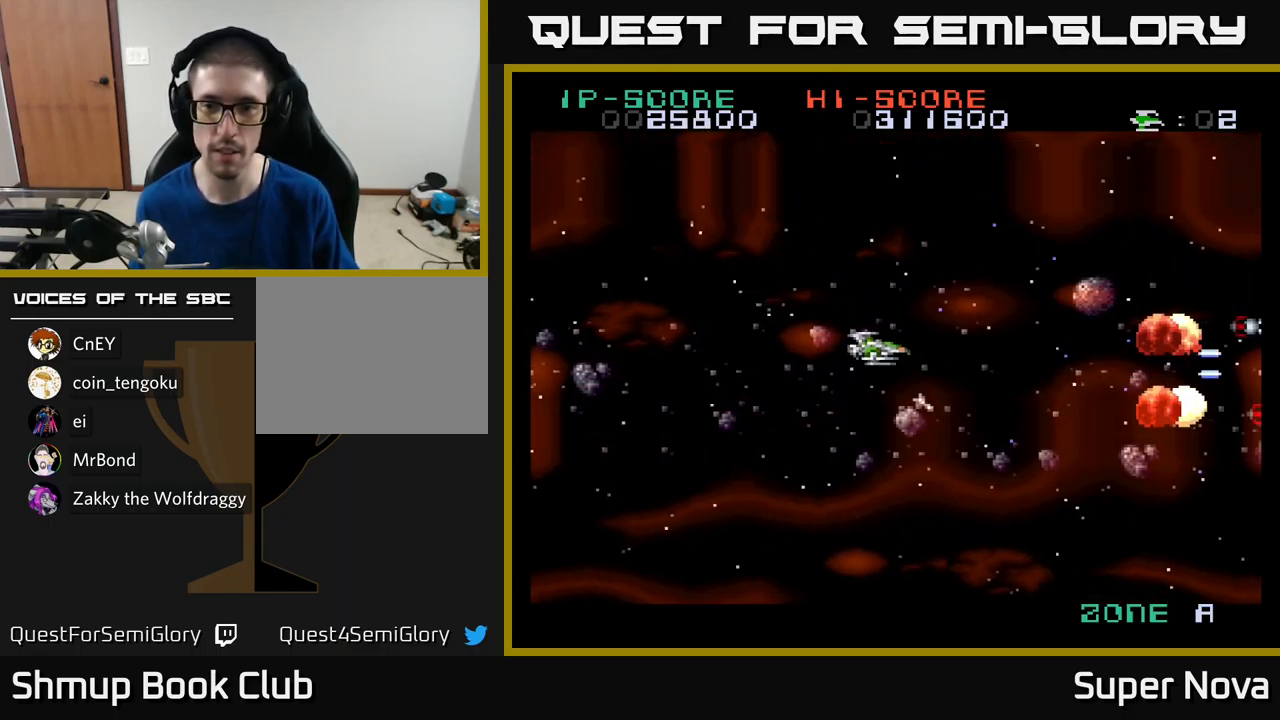
{"buttons": ["X", "DPAD_DOWN", "DPAD_RIGHT"], "left_stick": "center", "right_stick": "center", "events": [[233, "DPAD_DOWN", "down"], [233, "DPAD_UP", "up"], [283, "DPAD_RIGHT", "down"], [300, "A", "down"], [317, "X", "up"], [400, "X", "down"], [433, "A", "up"]]}
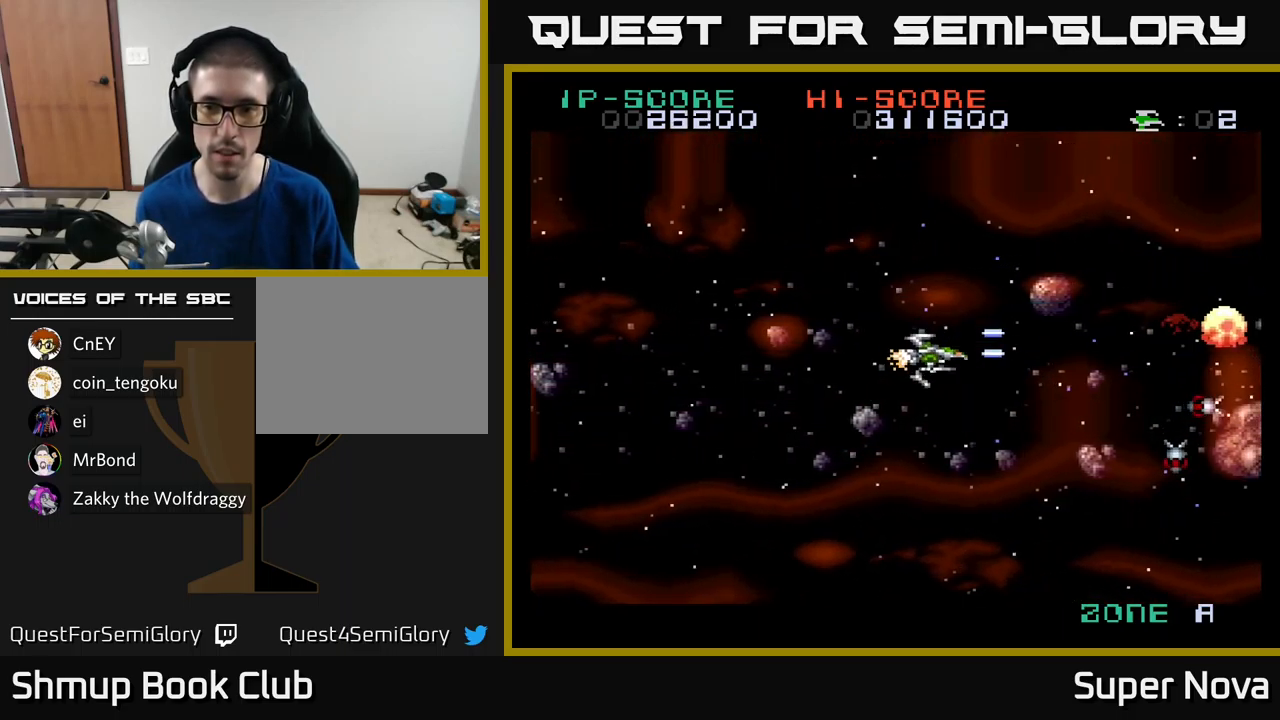
{"buttons": ["A", "DPAD_LEFT"], "left_stick": "center", "right_stick": "center", "events": [[133, "DPAD_RIGHT", "up"], [183, "DPAD_LEFT", "down"], [350, "DPAD_DOWN", "up"], [450, "A", "down"], [467, "X", "up"]]}
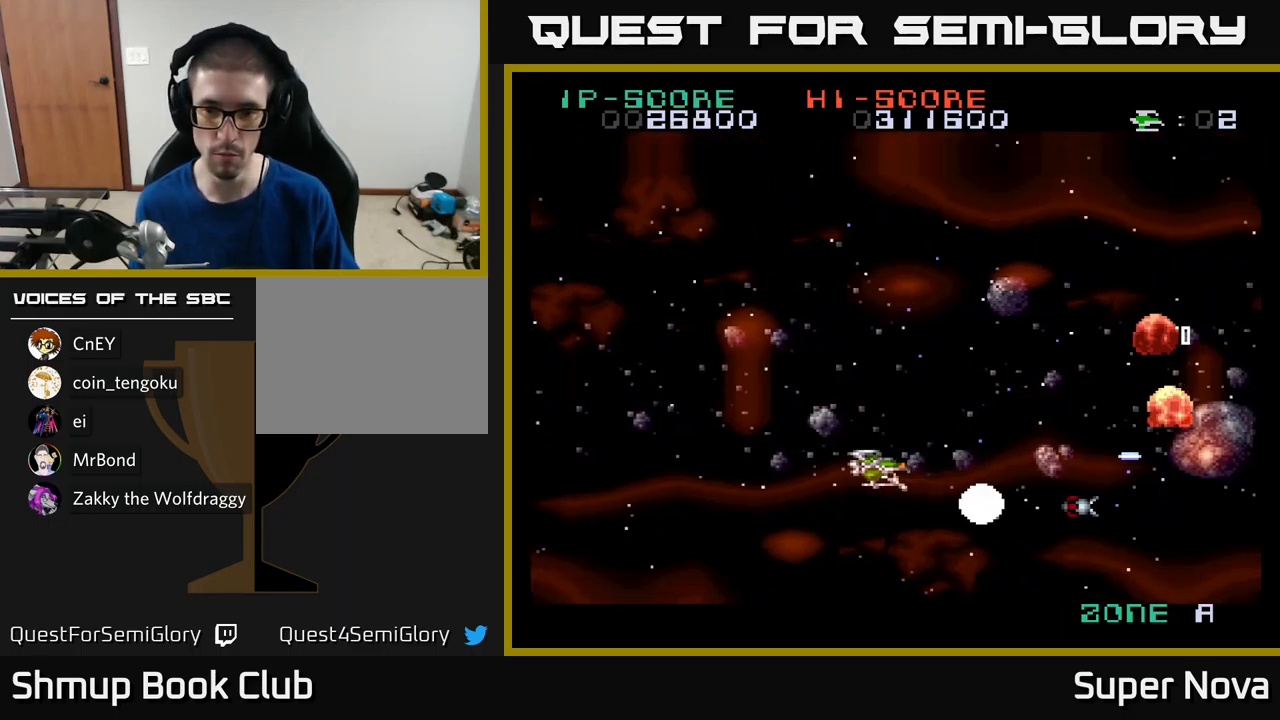
{"buttons": ["DPAD_UP"], "left_stick": "center", "right_stick": "center", "events": [[33, "X", "down"], [67, "A", "up"], [183, "DPAD_UP", "down"], [250, "DPAD_LEFT", "up"], [484, "X", "up"]]}
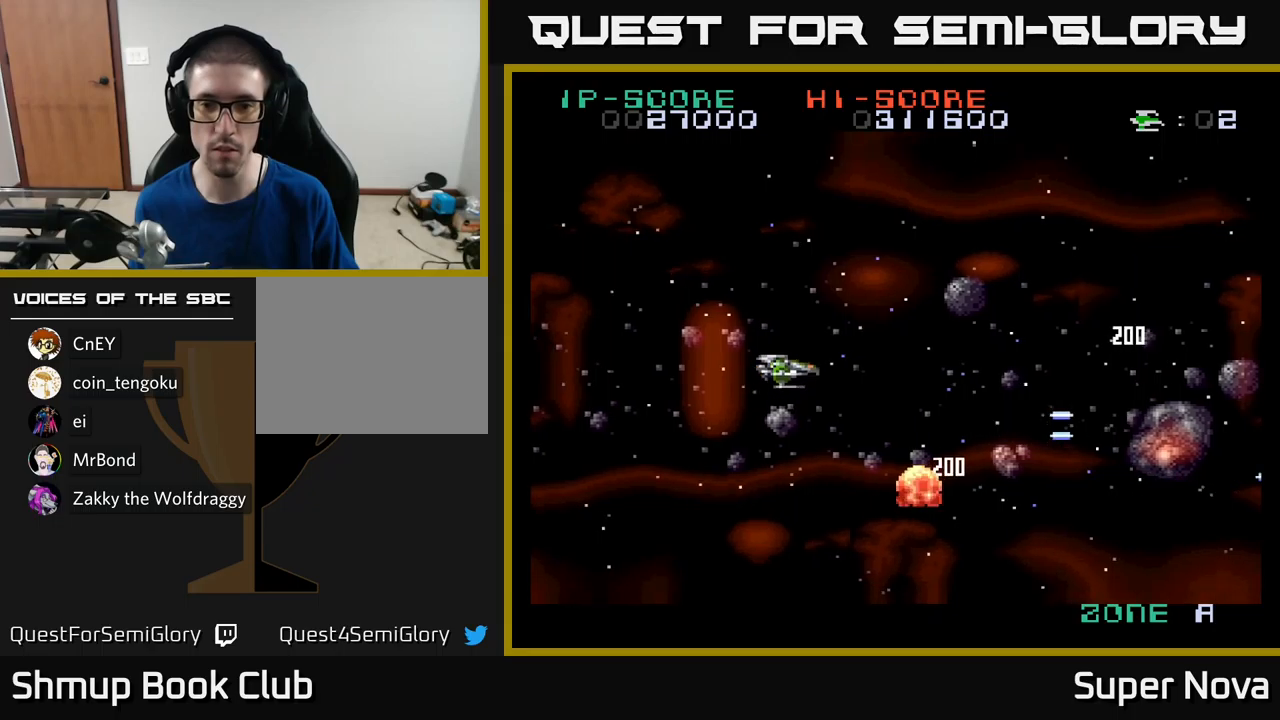
{"buttons": ["DPAD_DOWN", "DPAD_RIGHT"], "left_stick": "center", "right_stick": "center", "events": [[100, "DPAD_RIGHT", "down"], [150, "X", "down"], [284, "DPAD_UP", "up"], [400, "DPAD_DOWN", "down"], [417, "X", "up"]]}
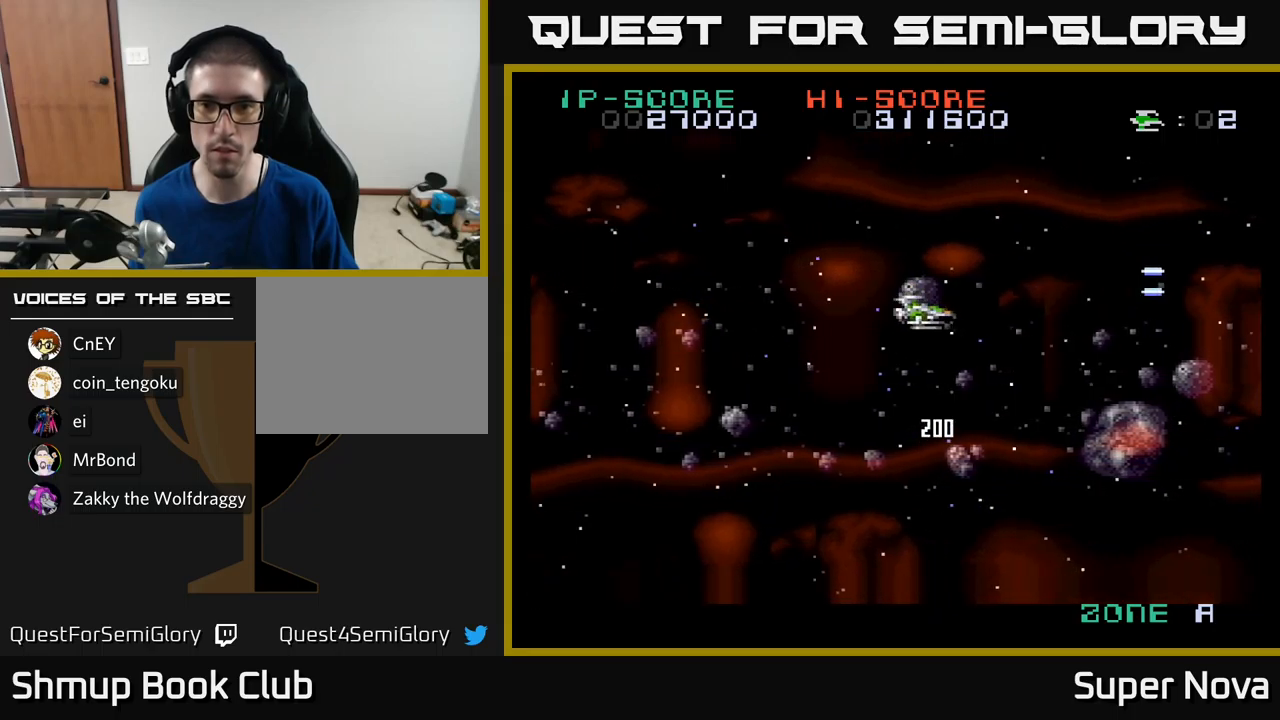
{"buttons": ["A", "DPAD_RIGHT"], "left_stick": "center", "right_stick": "center", "events": [[150, "DPAD_DOWN", "up"], [217, "A", "down"], [317, "A", "up"], [400, "A", "down"]]}
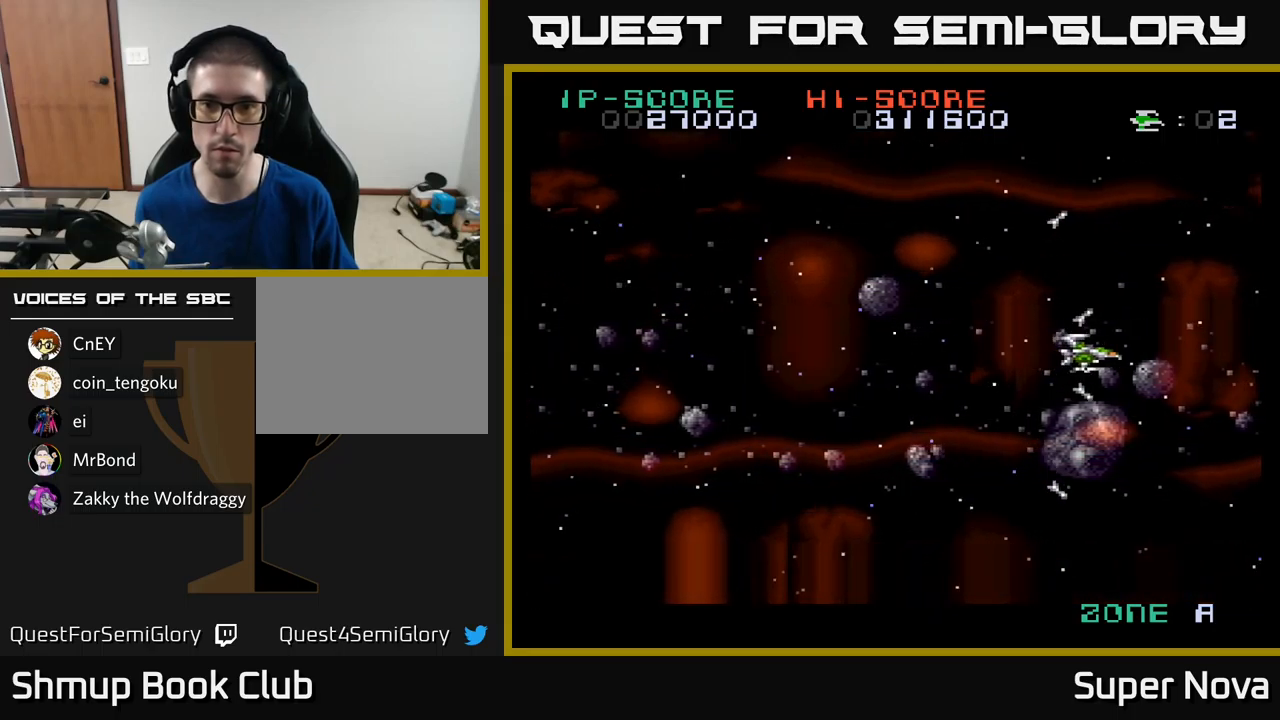
{"buttons": ["X", "DPAD_LEFT"], "left_stick": "center", "right_stick": "center", "events": [[17, "A", "up"], [17, "DPAD_RIGHT", "up"], [50, "DPAD_LEFT", "down"], [117, "X", "down"]]}
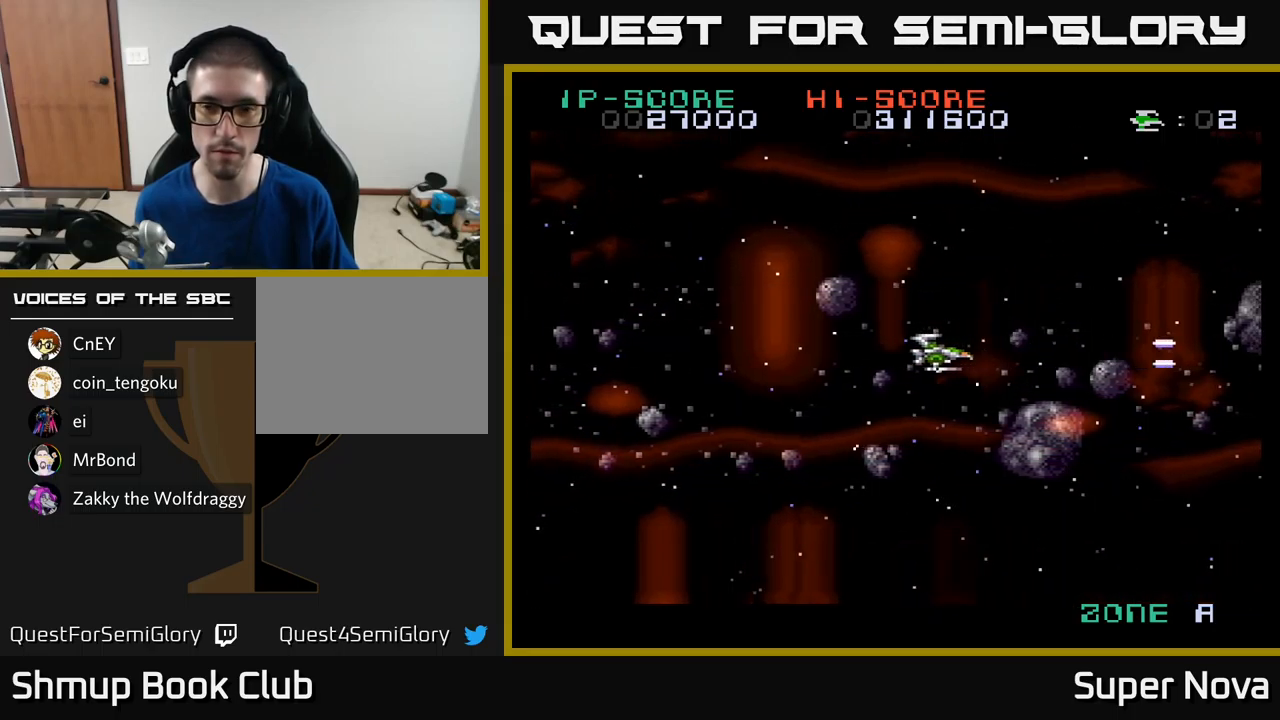
{"buttons": ["DPAD_LEFT"], "left_stick": "center", "right_stick": "center", "events": [[34, "X", "up"], [150, "A", "down"], [300, "A", "up"], [400, "A", "down"], [467, "A", "up"]]}
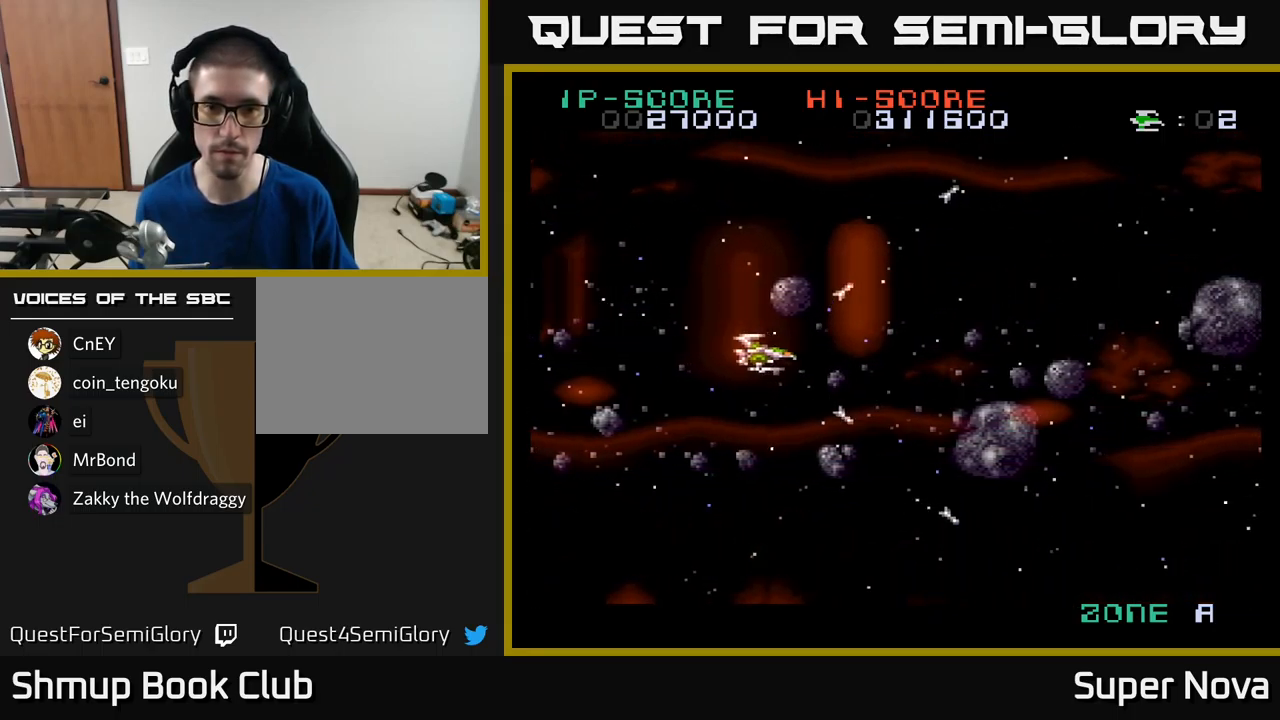
{"buttons": ["X", "DPAD_RIGHT"], "left_stick": "center", "right_stick": "center", "events": [[84, "DPAD_LEFT", "up"], [117, "DPAD_RIGHT", "down"], [117, "X", "down"]]}
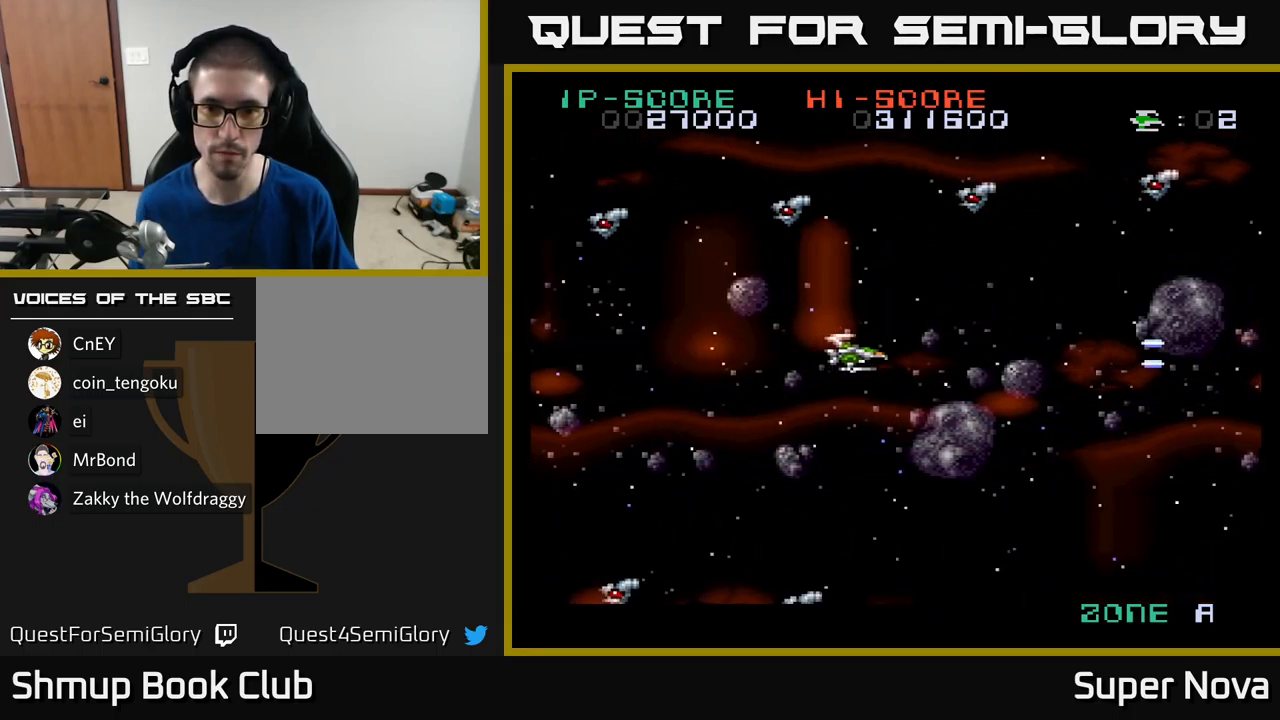
{"buttons": ["A", "X", "DPAD_UP", "DPAD_LEFT"], "left_stick": "center", "right_stick": "center"}